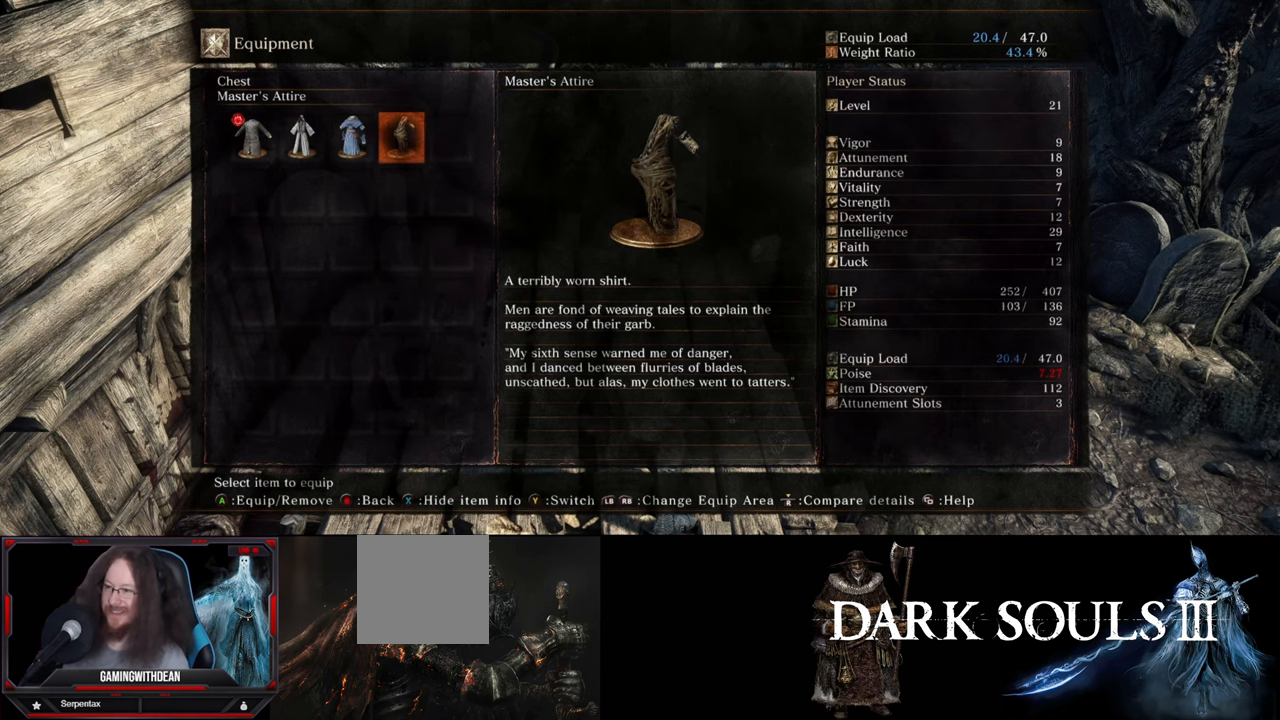
Gameplay with a controller (Xbox layout); each line is a JSON object with the inputs held at the frame after it. "events" lists button and stick changes between this image and that frame as [ms after this image, input, new state], when the widget could be followed in between. Not read: L1 L3 R1 R3.
{"buttons": [], "left_stick": "center", "right_stick": "center", "events": [[16, "B", "down"], [133, "B", "up"]]}
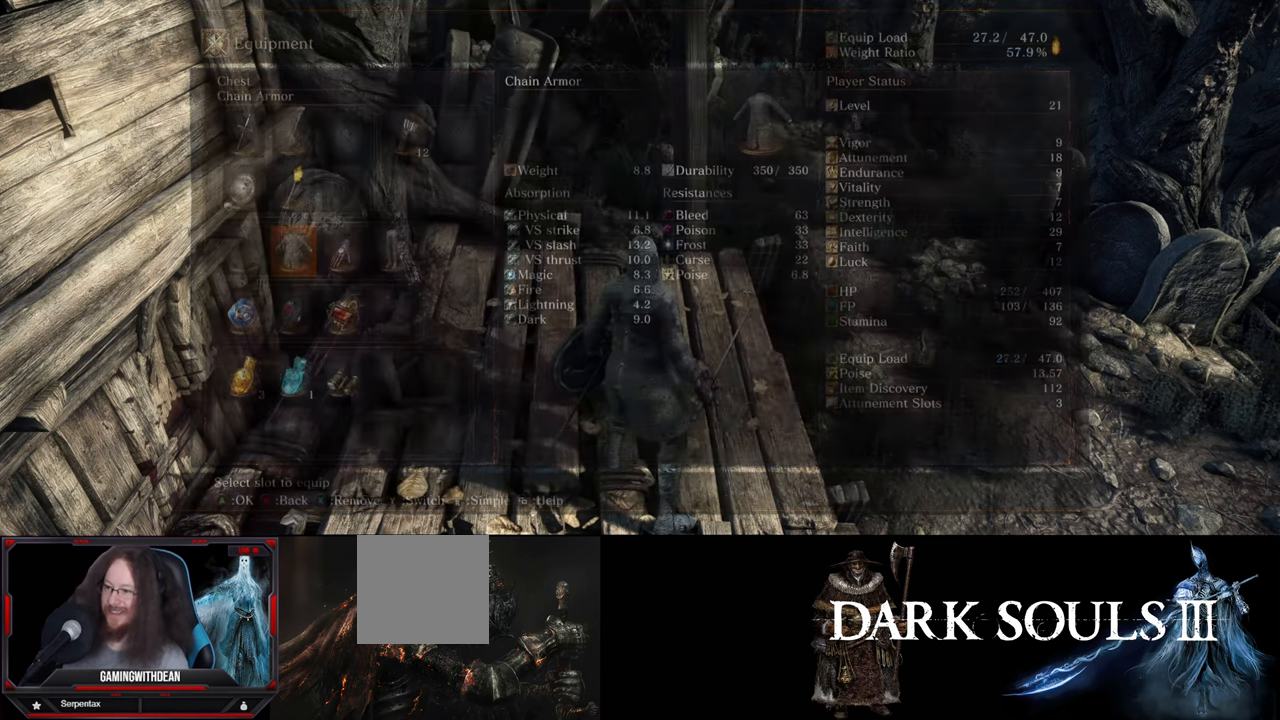
{"buttons": [], "left_stick": "center", "right_stick": "center", "events": []}
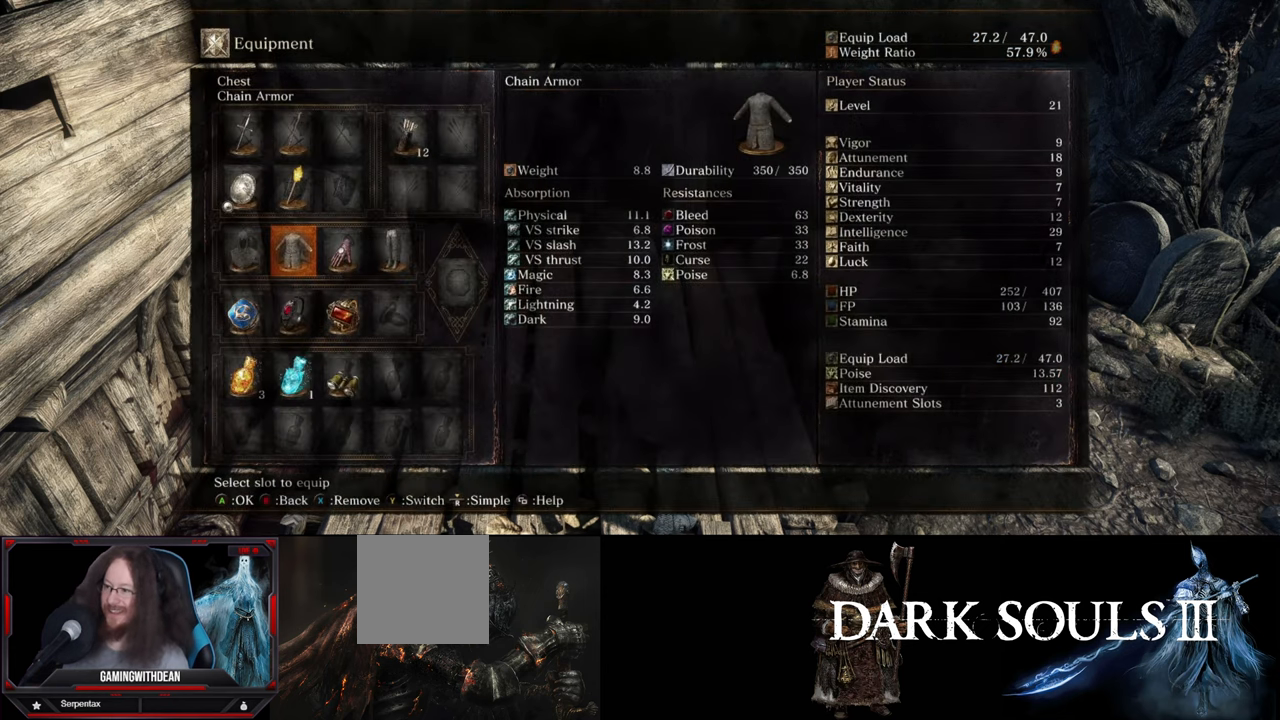
{"buttons": [], "left_stick": "center", "right_stick": "center", "events": [[33, "B", "down"], [183, "B", "up"]]}
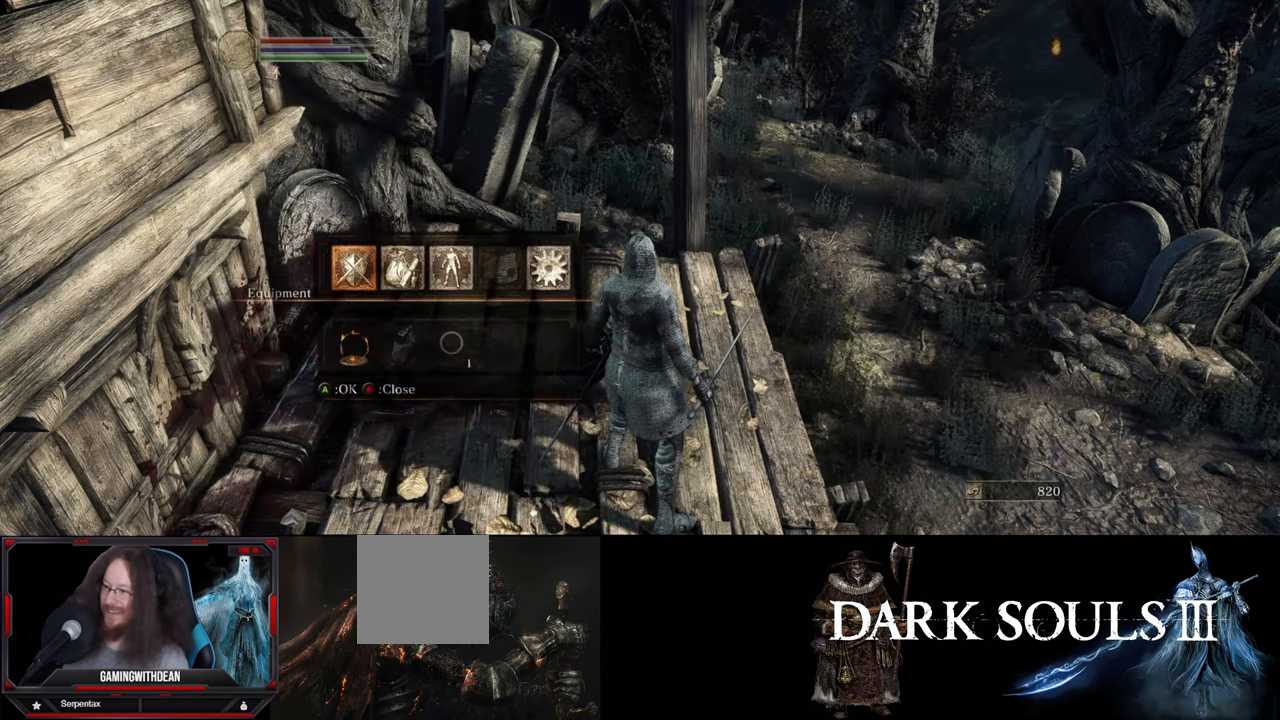
{"buttons": [], "left_stick": "center", "right_stick": "center", "events": [[300, "B", "down"], [416, "B", "up"]]}
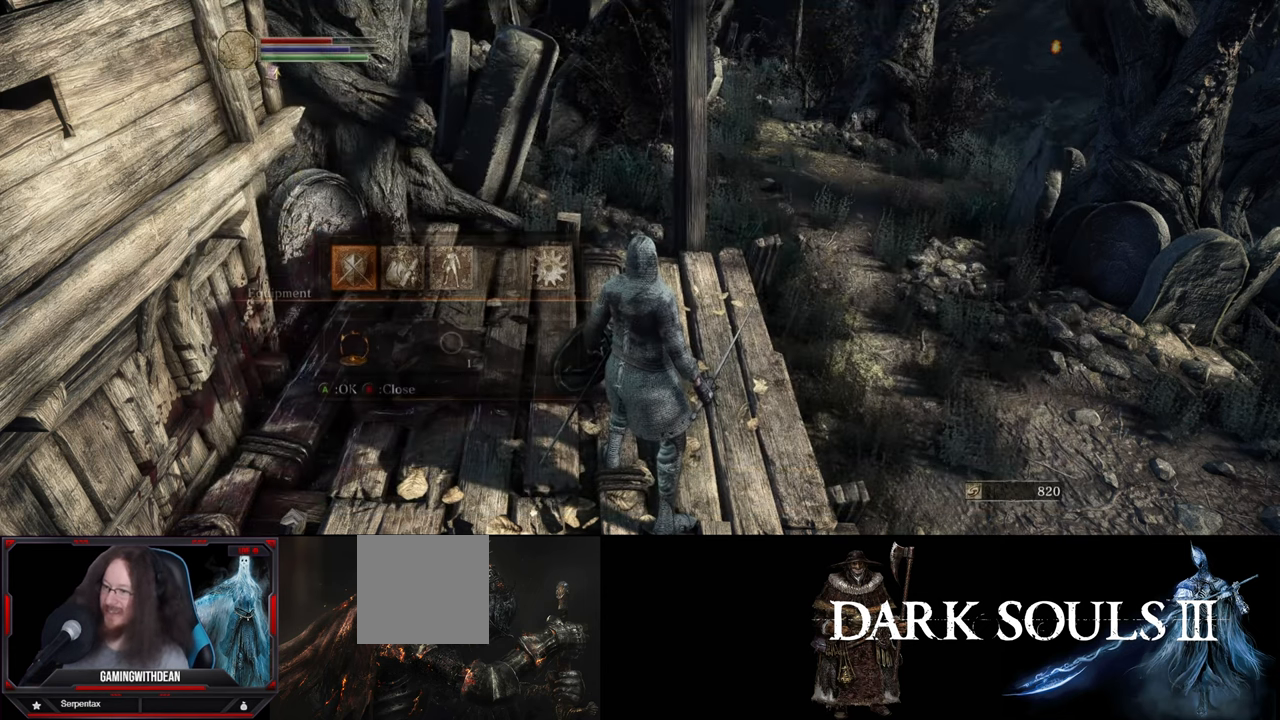
{"buttons": [], "left_stick": "up", "right_stick": "center", "events": [[133, "left_stick", "up"], [200, "right_stick", "right"], [350, "right_stick", "center"]]}
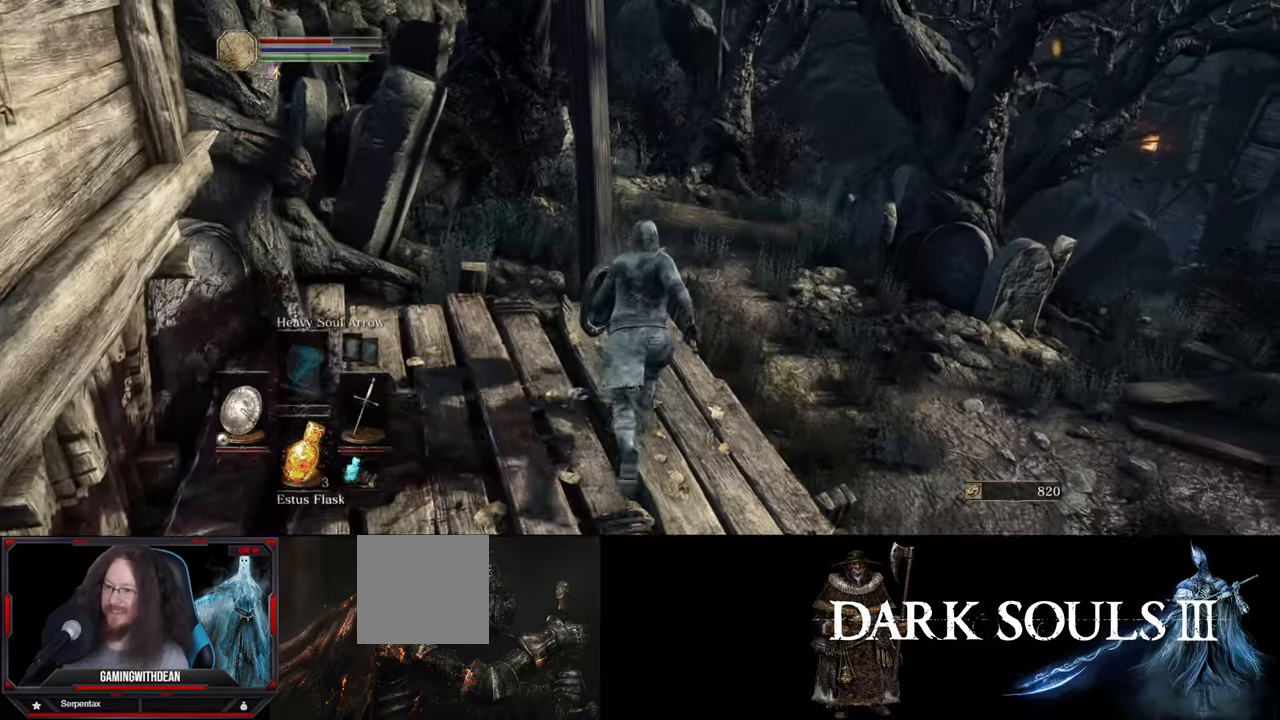
{"buttons": [], "left_stick": "up", "right_stick": "center", "events": []}
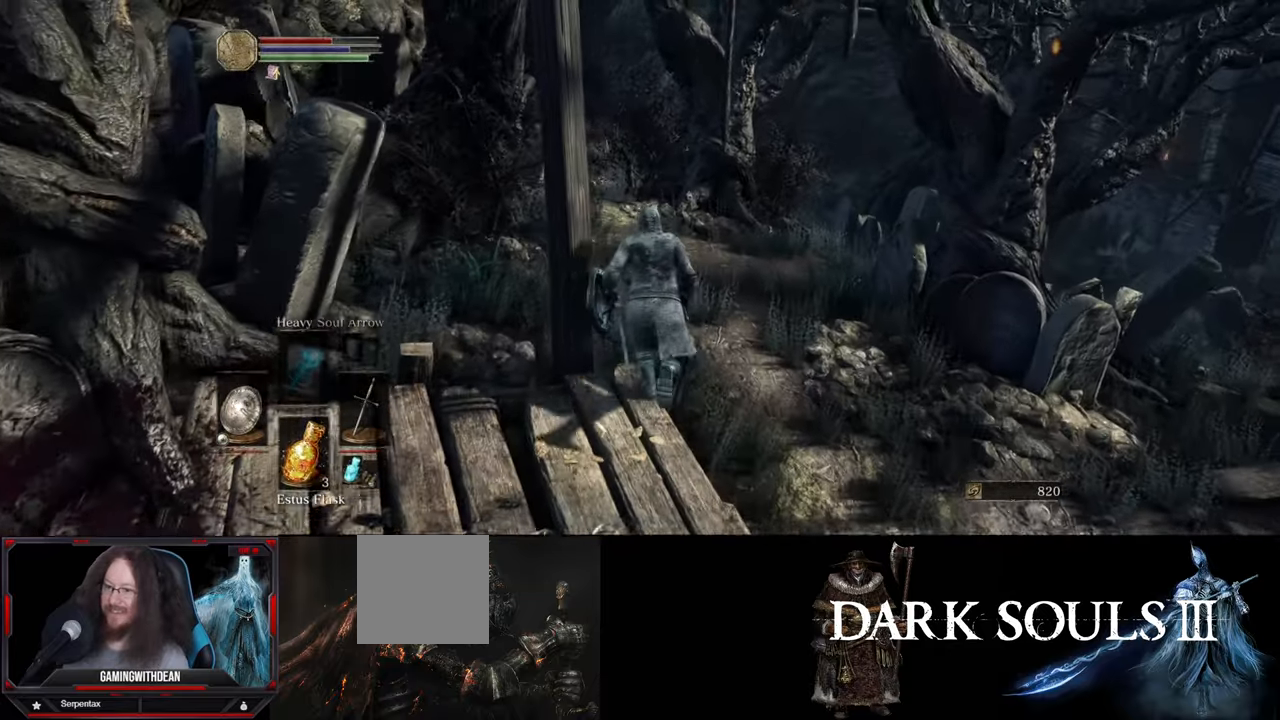
{"buttons": [], "left_stick": "up", "right_stick": "left", "events": [[183, "right_stick", "left"]]}
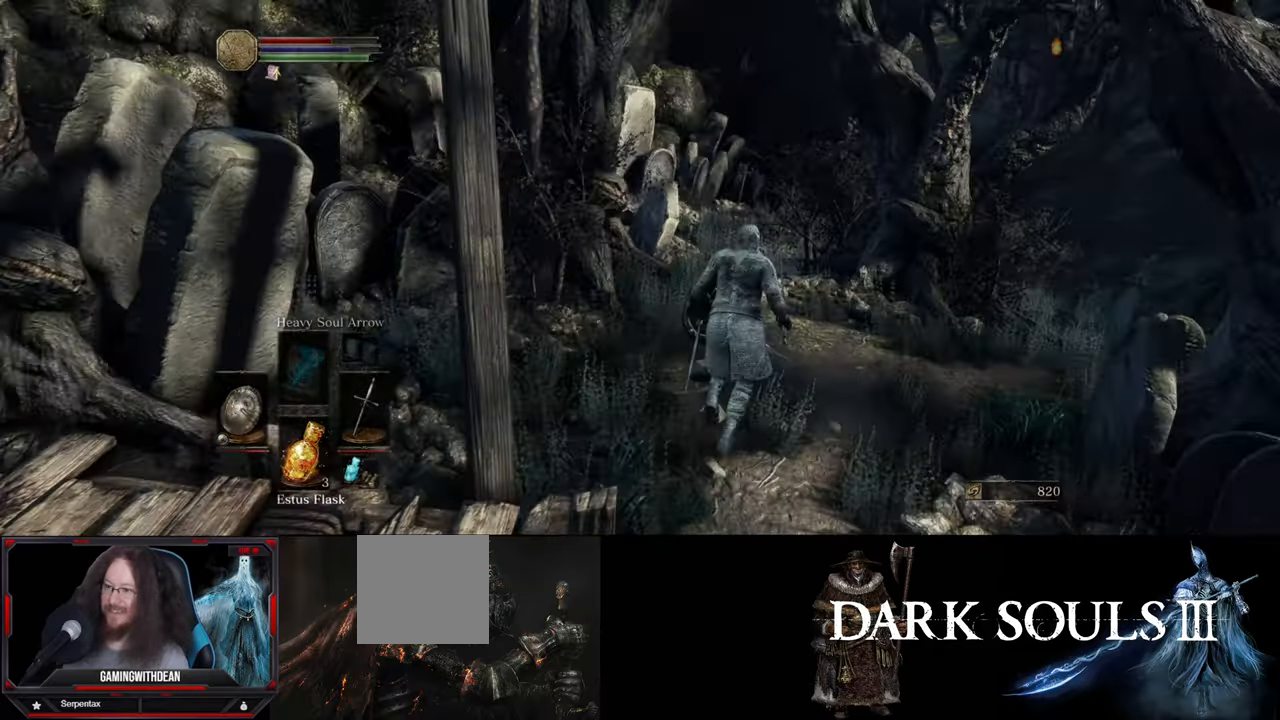
{"buttons": [], "left_stick": "center", "right_stick": "left", "events": [[33, "right_stick", "center"], [333, "right_stick", "left"], [350, "left_stick", "center"]]}
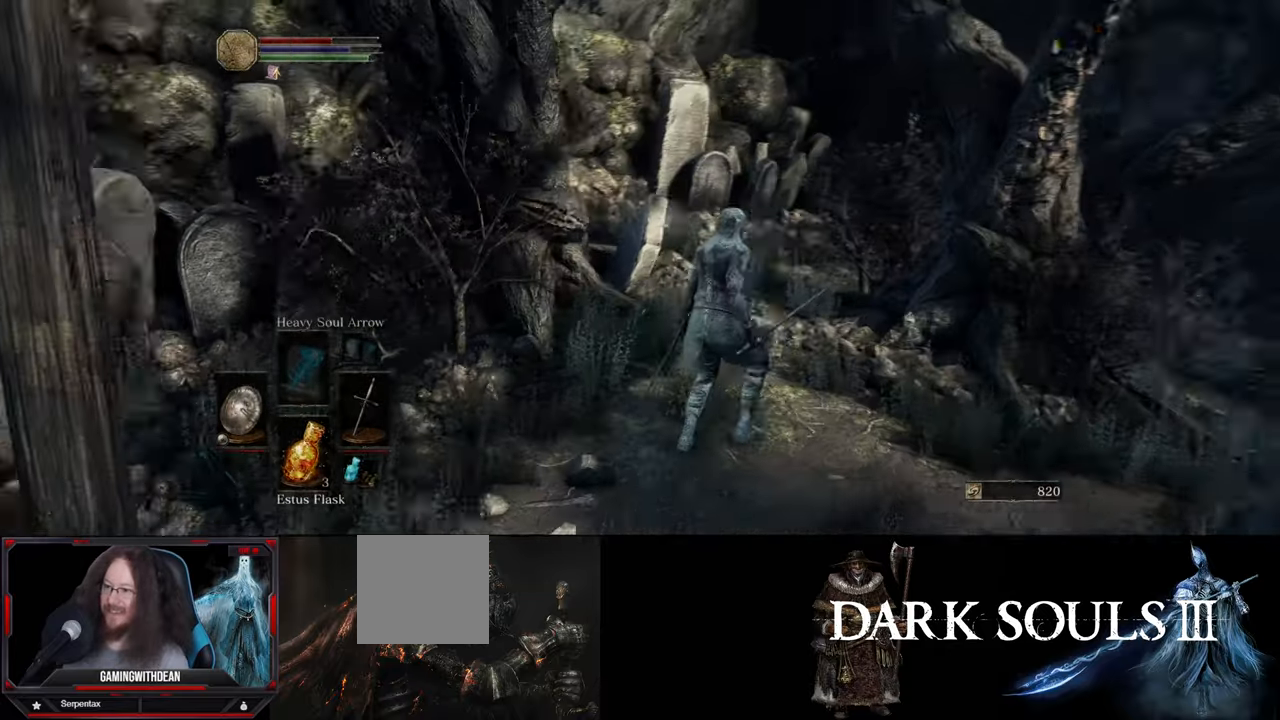
{"buttons": [], "left_stick": "up-right", "right_stick": "center", "events": [[300, "left_stick", "up-right"], [300, "right_stick", "center"]]}
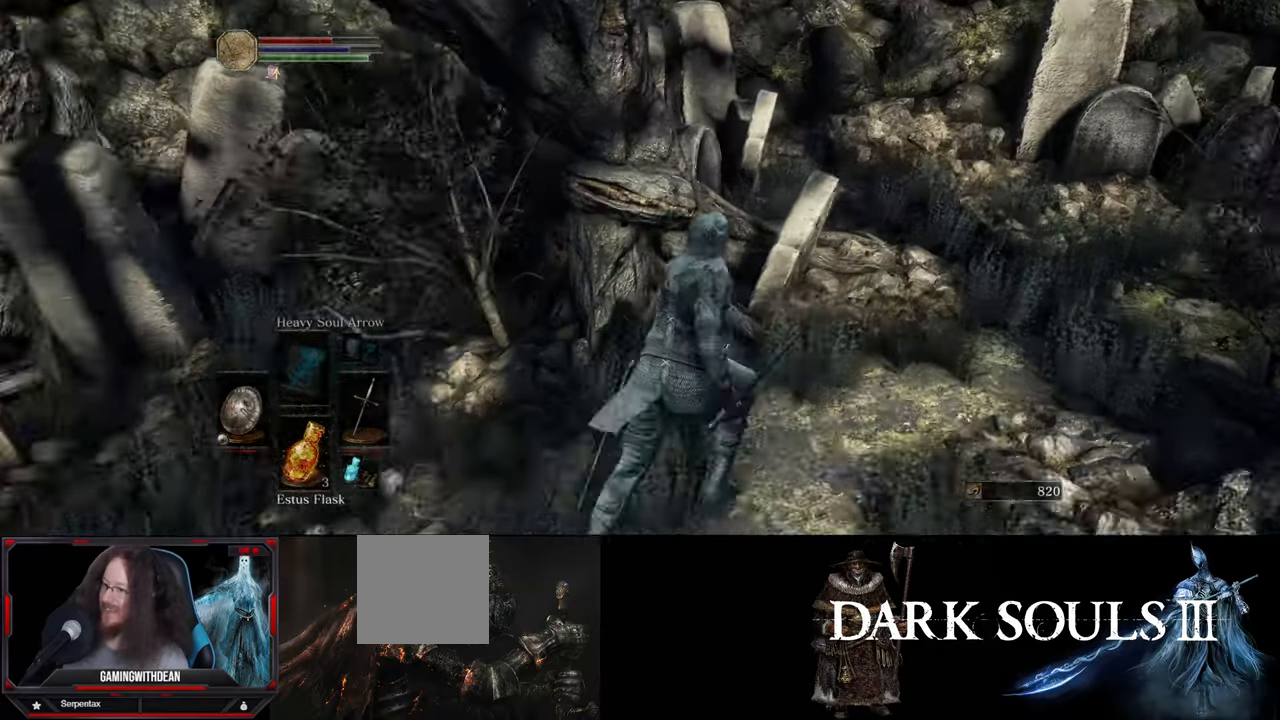
{"buttons": [], "left_stick": "up-right", "right_stick": "left", "events": [[417, "right_stick", "left"]]}
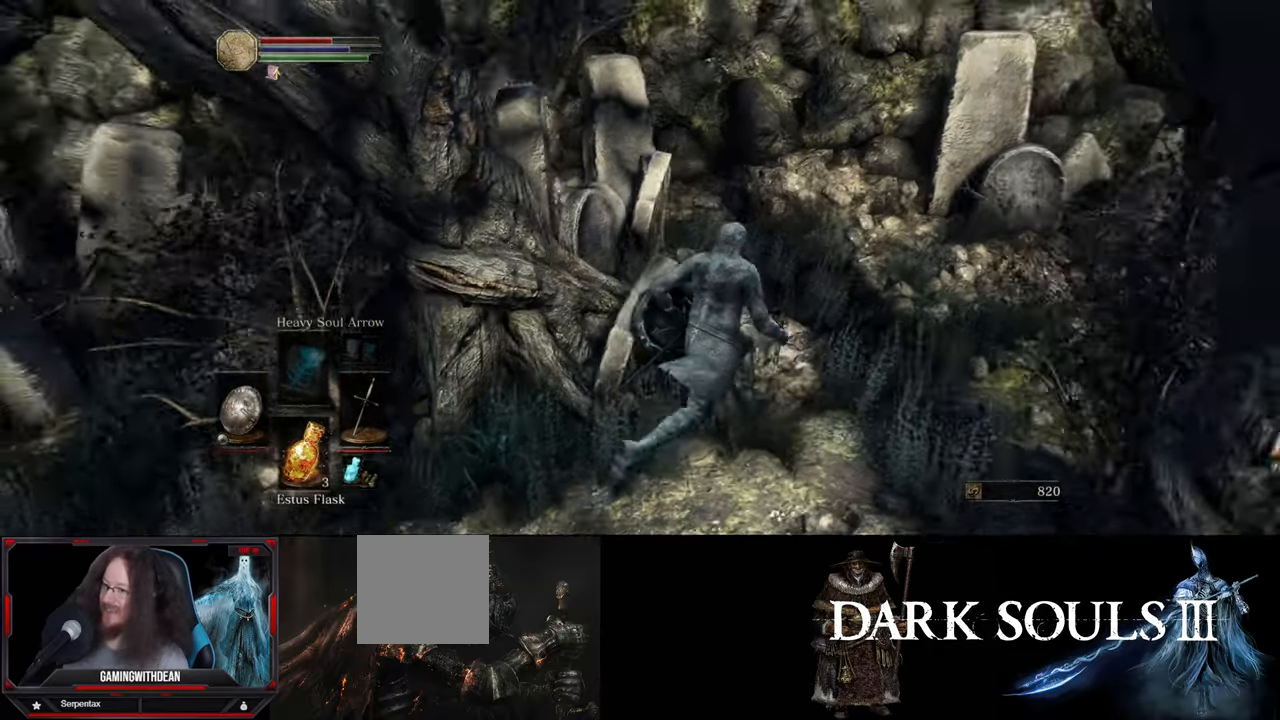
{"buttons": [], "left_stick": "up-right", "right_stick": "left", "events": []}
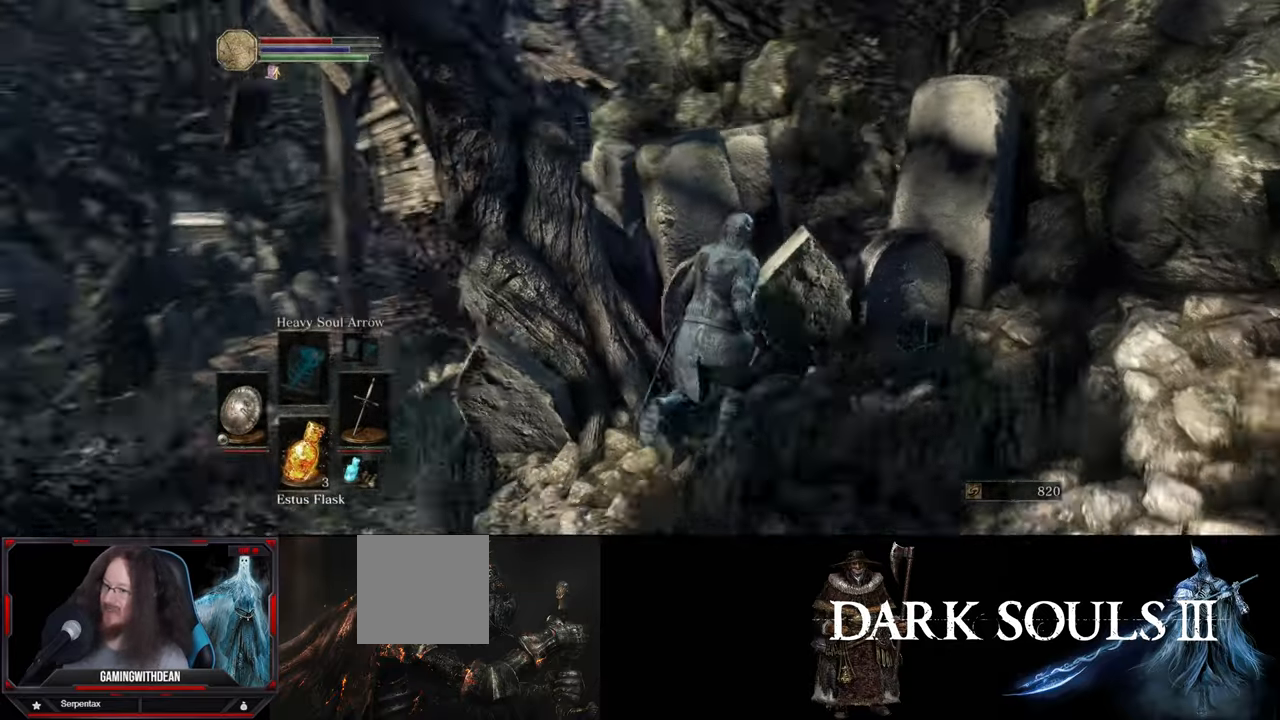
{"buttons": [], "left_stick": "down-right", "right_stick": "center", "events": [[33, "left_stick", "center"], [33, "right_stick", "center"], [283, "right_stick", "down-left"], [383, "left_stick", "down-right"], [500, "right_stick", "center"]]}
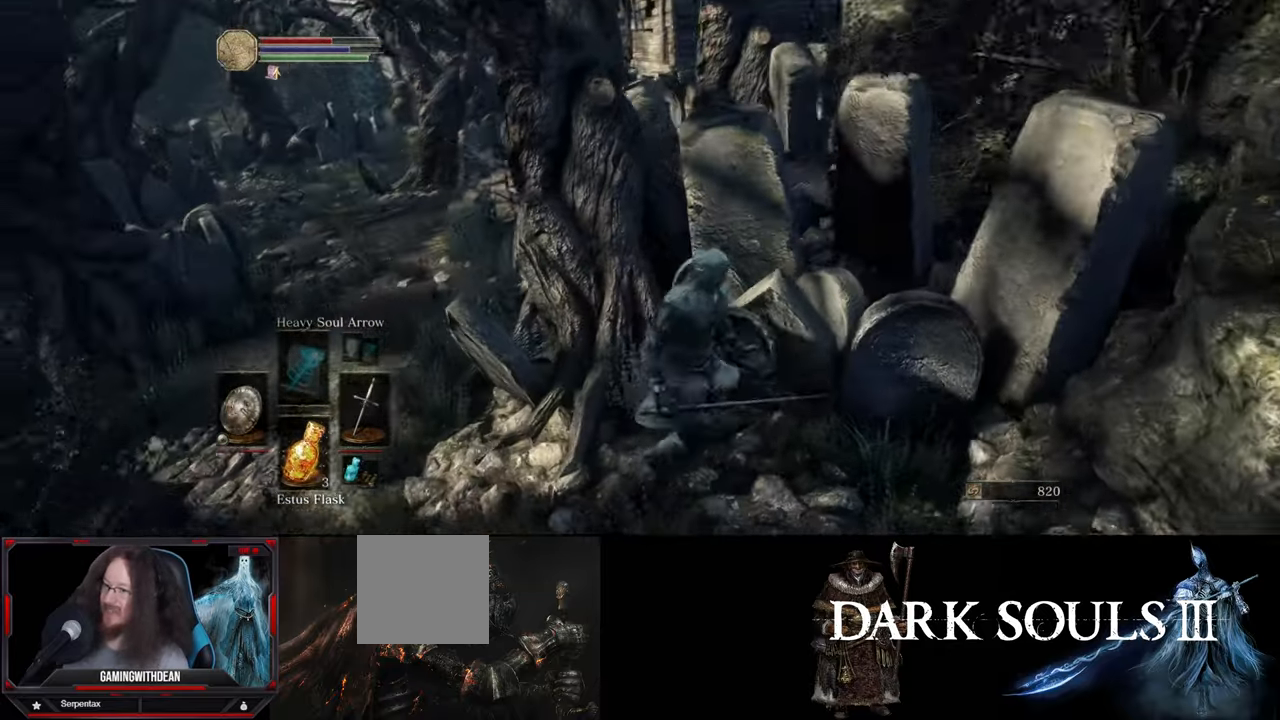
{"buttons": [], "left_stick": "down-right", "right_stick": "right", "events": [[17, "left_stick", "center"], [200, "right_stick", "right"], [417, "left_stick", "down-right"]]}
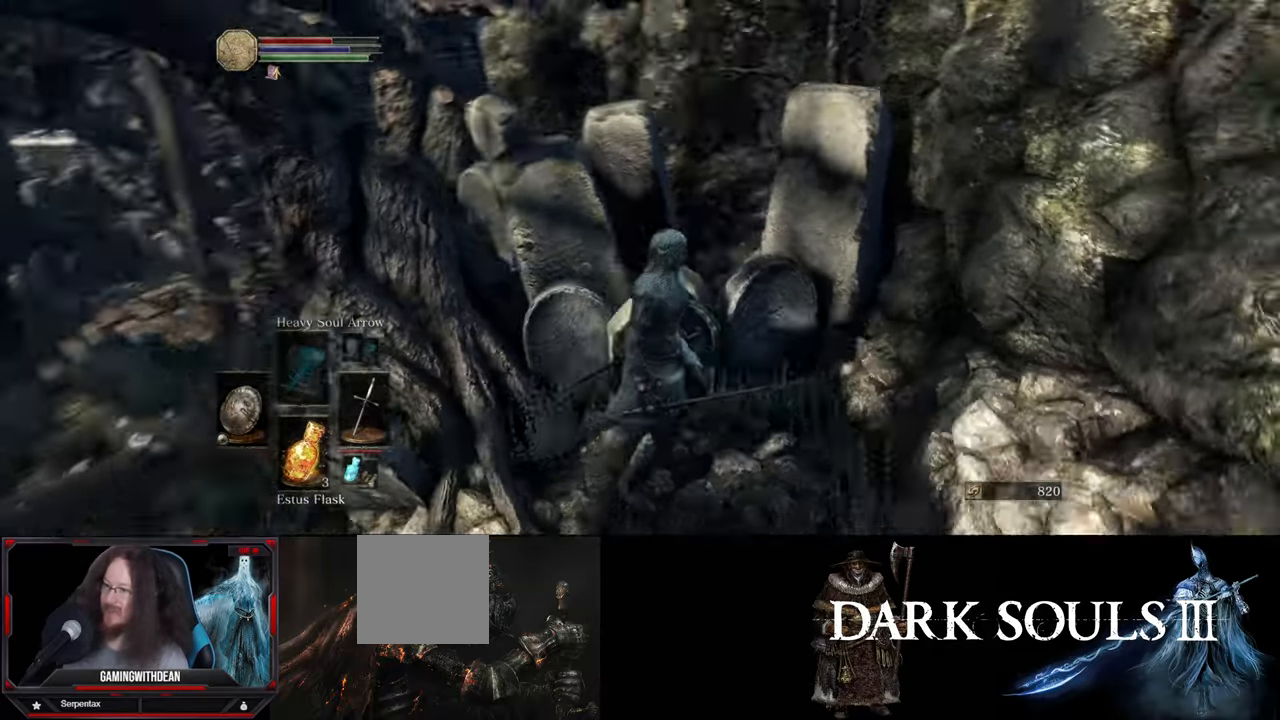
{"buttons": [], "left_stick": "right", "right_stick": "right", "events": [[200, "left_stick", "center"], [500, "left_stick", "right"]]}
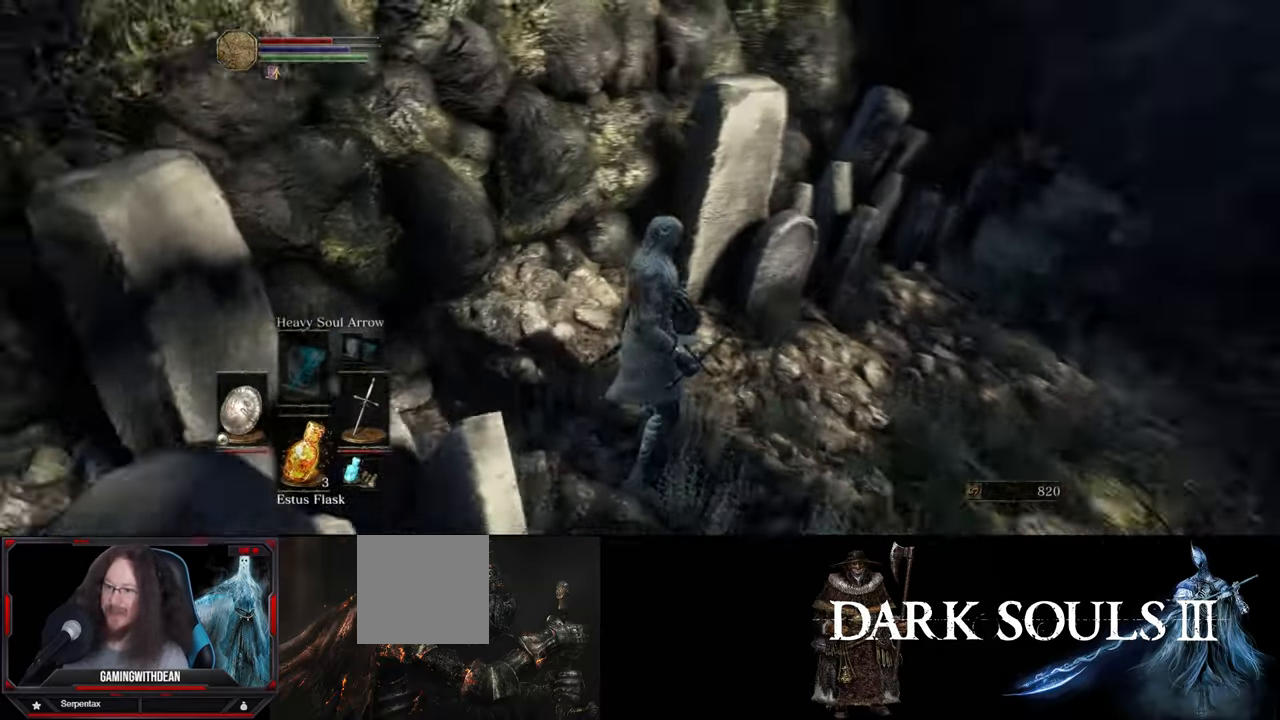
{"buttons": [], "left_stick": "up", "right_stick": "center", "events": [[83, "left_stick", "up-right"], [234, "left_stick", "up"], [234, "right_stick", "center"]]}
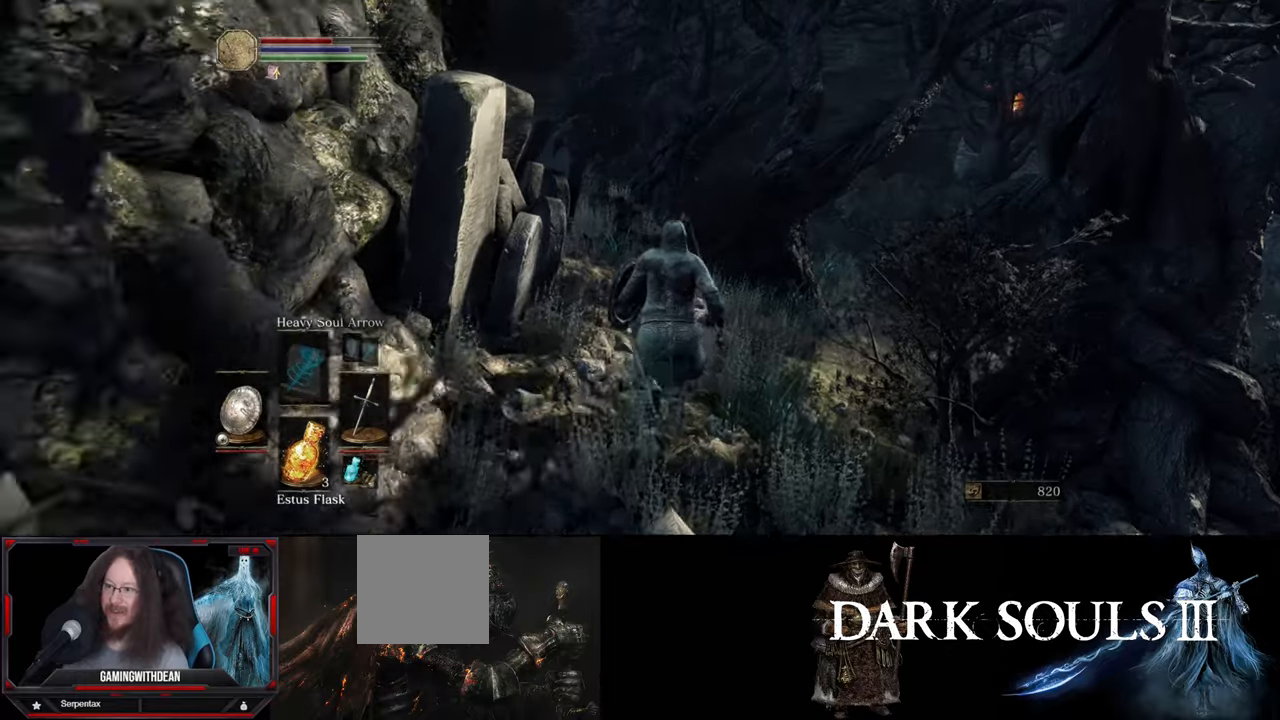
{"buttons": [], "left_stick": "up-right", "right_stick": "down-left", "events": [[234, "left_stick", "up-right"], [500, "right_stick", "down-left"]]}
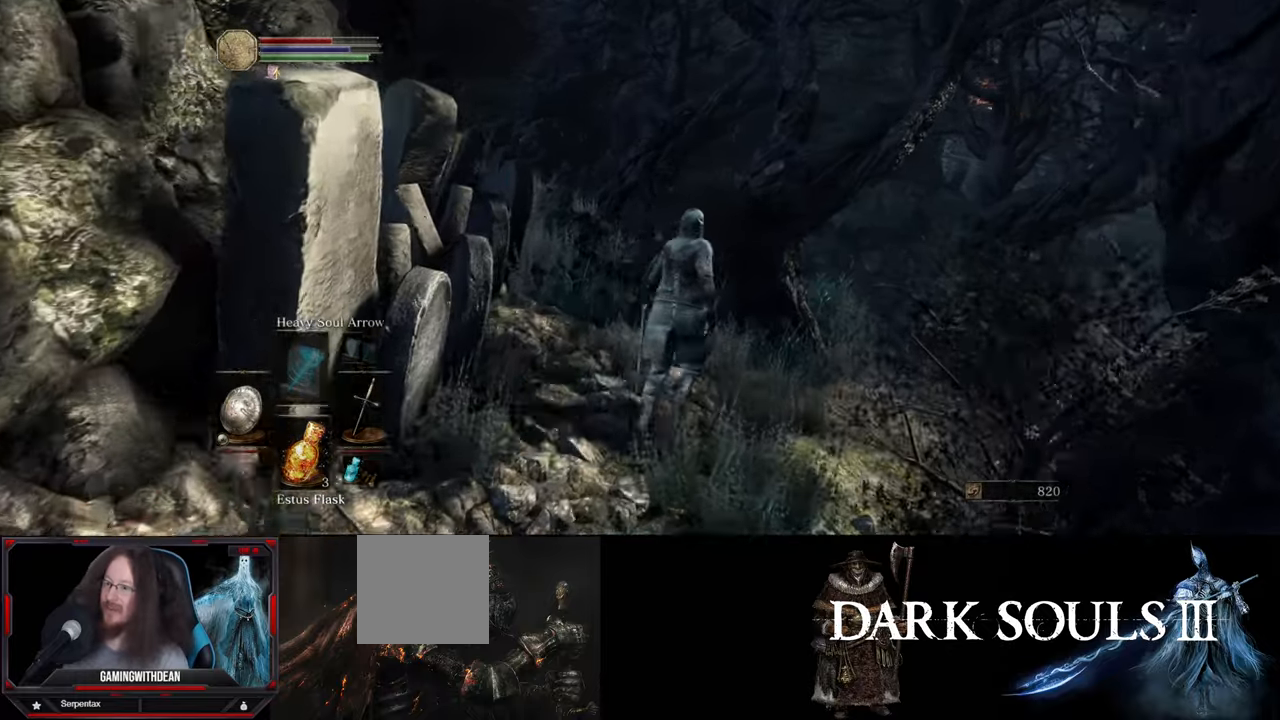
{"buttons": [], "left_stick": "center", "right_stick": "right", "events": [[200, "right_stick", "center"], [334, "left_stick", "center"], [417, "right_stick", "right"]]}
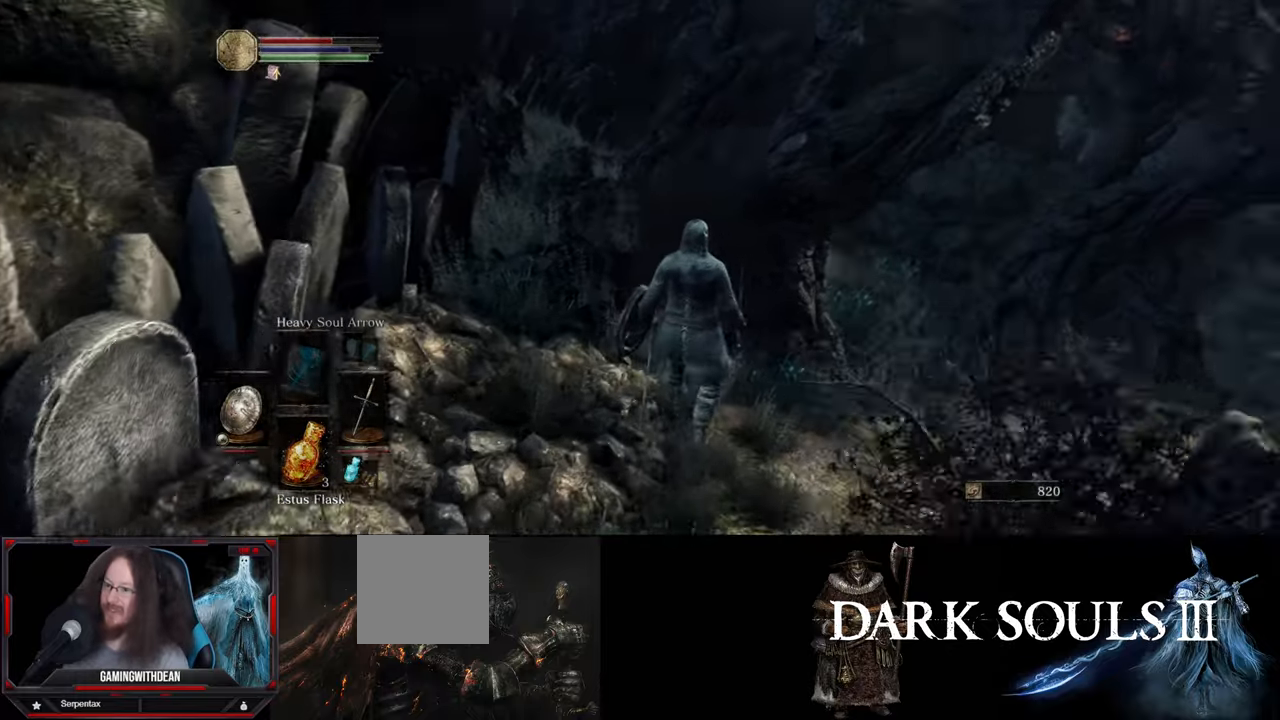
{"buttons": [], "left_stick": "up", "right_stick": "center", "events": [[17, "left_stick", "right"], [117, "left_stick", "up-right"], [317, "right_stick", "center"], [350, "left_stick", "up"]]}
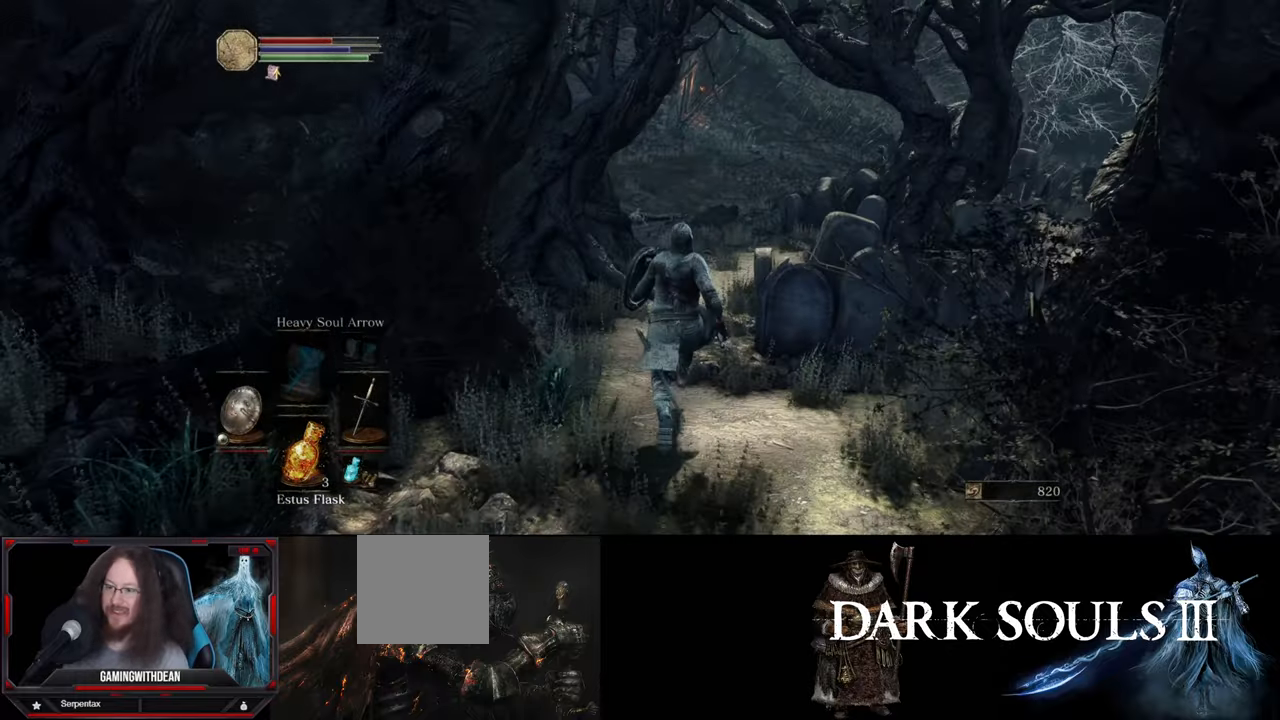
{"buttons": [], "left_stick": "up-left", "right_stick": "left", "events": [[100, "left_stick", "up-left"], [500, "right_stick", "left"]]}
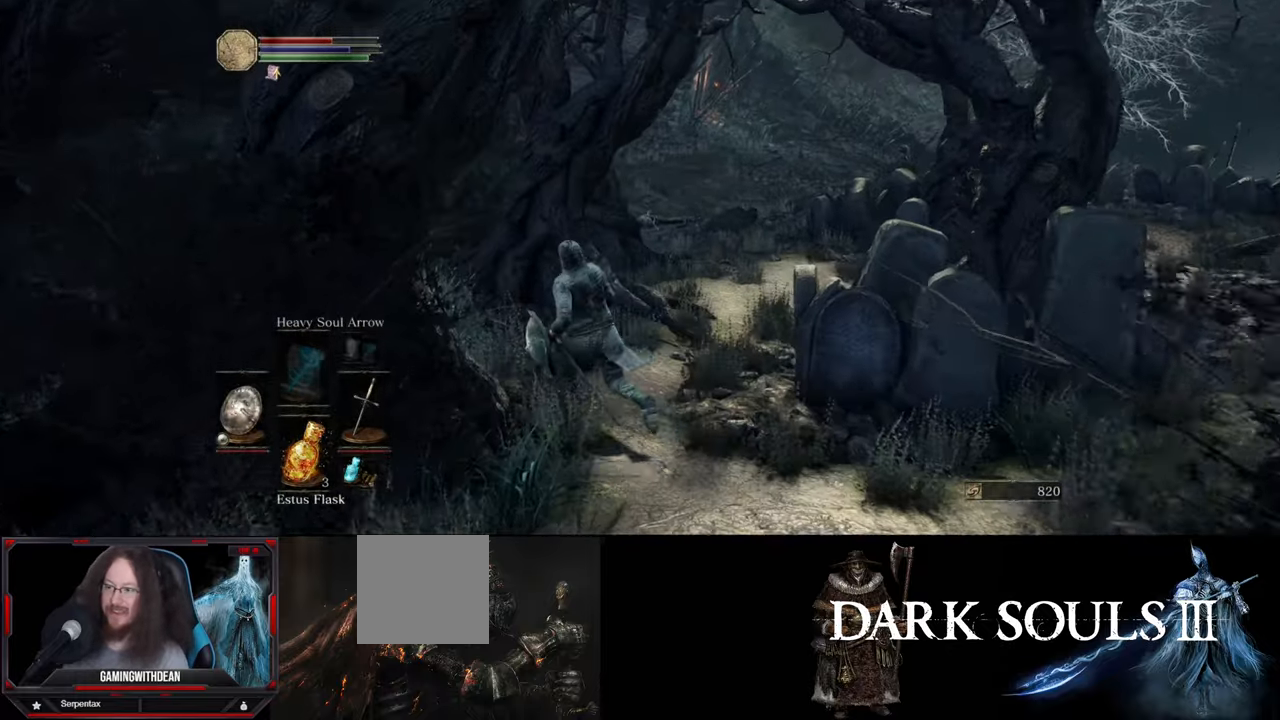
{"buttons": [], "left_stick": "up", "right_stick": "left", "events": [[134, "left_stick", "up"]]}
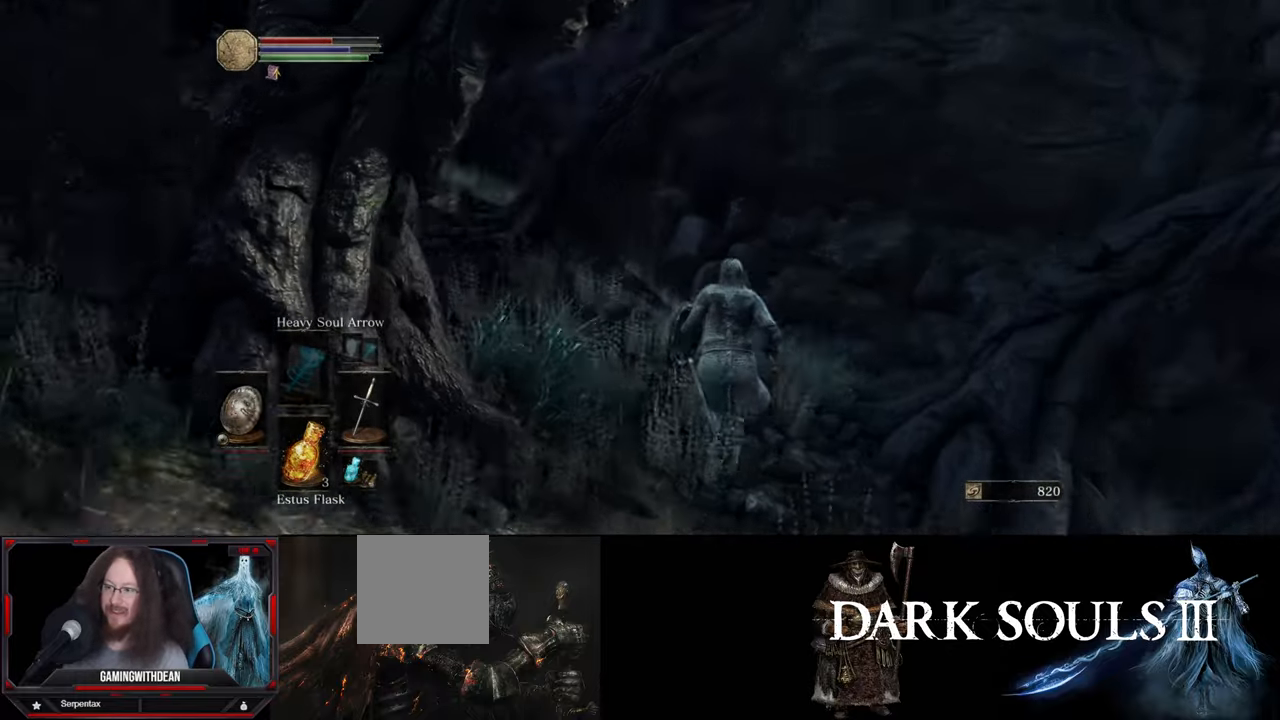
{"buttons": [], "left_stick": "up", "right_stick": "center", "events": [[67, "right_stick", "center"]]}
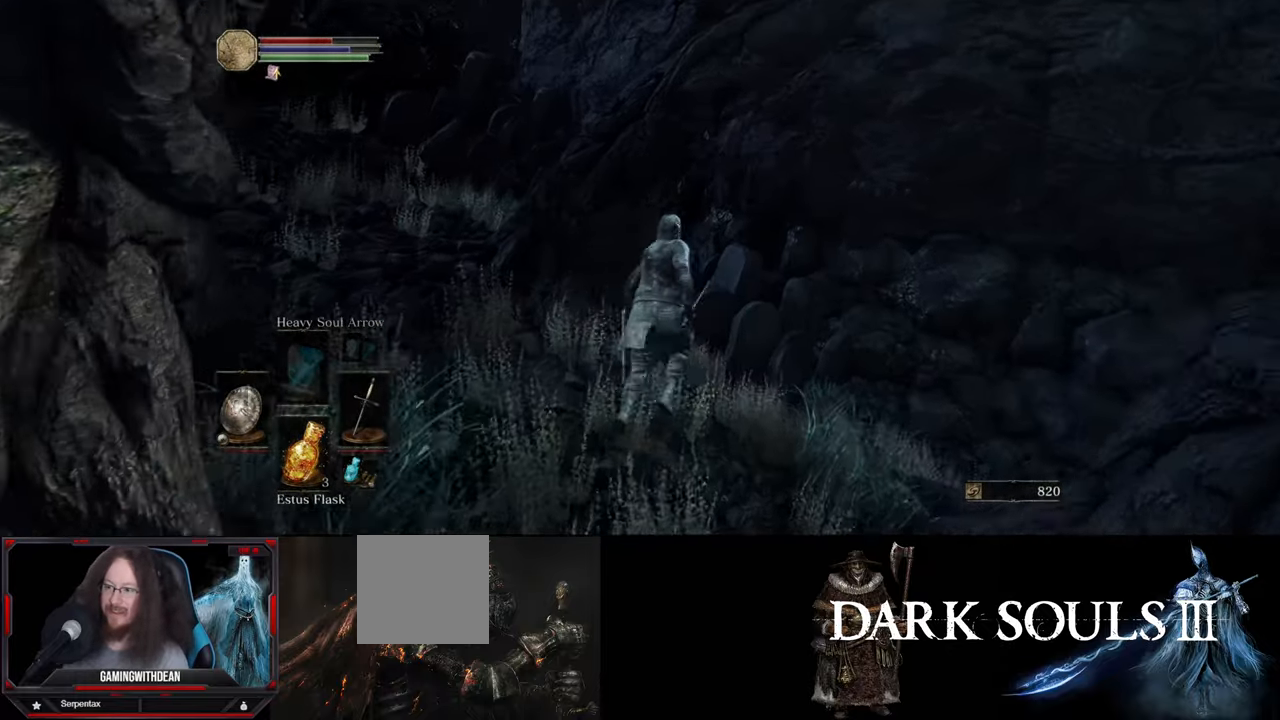
{"buttons": [], "left_stick": "up-left", "right_stick": "center", "events": [[67, "right_stick", "left"], [134, "left_stick", "up-left"], [484, "right_stick", "center"]]}
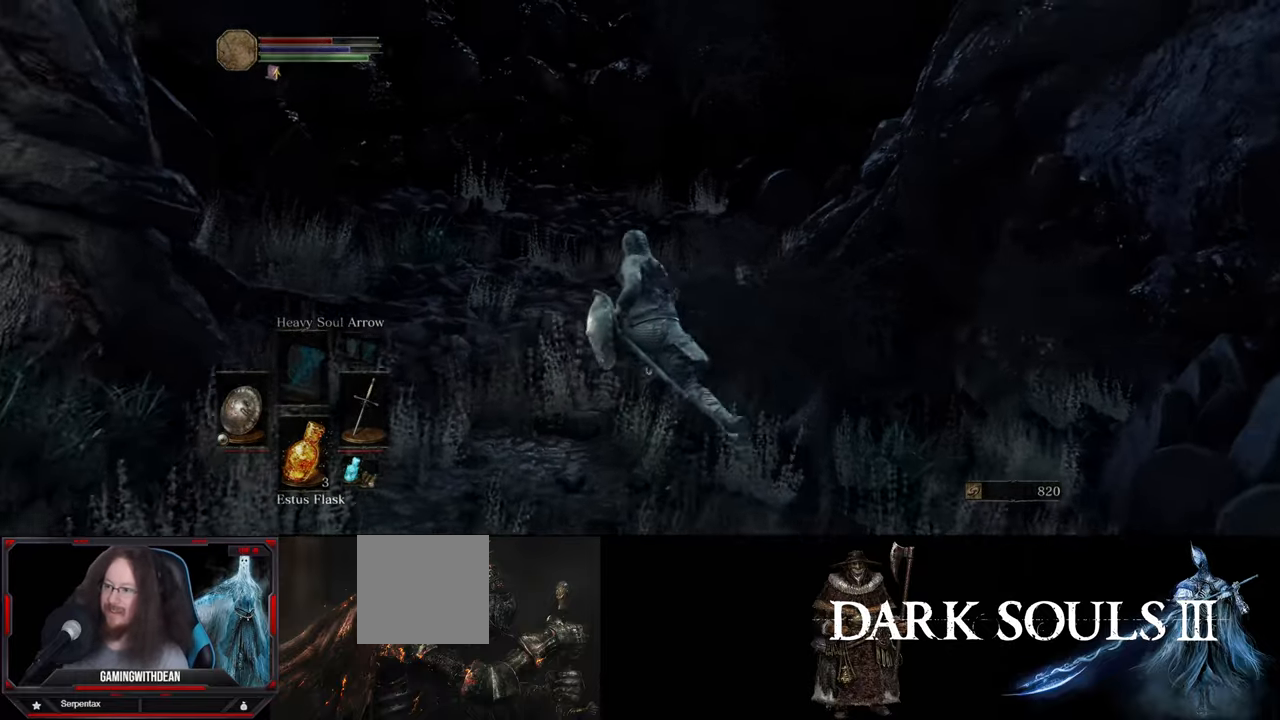
{"buttons": [], "left_stick": "up", "right_stick": "center", "events": [[350, "left_stick", "up"]]}
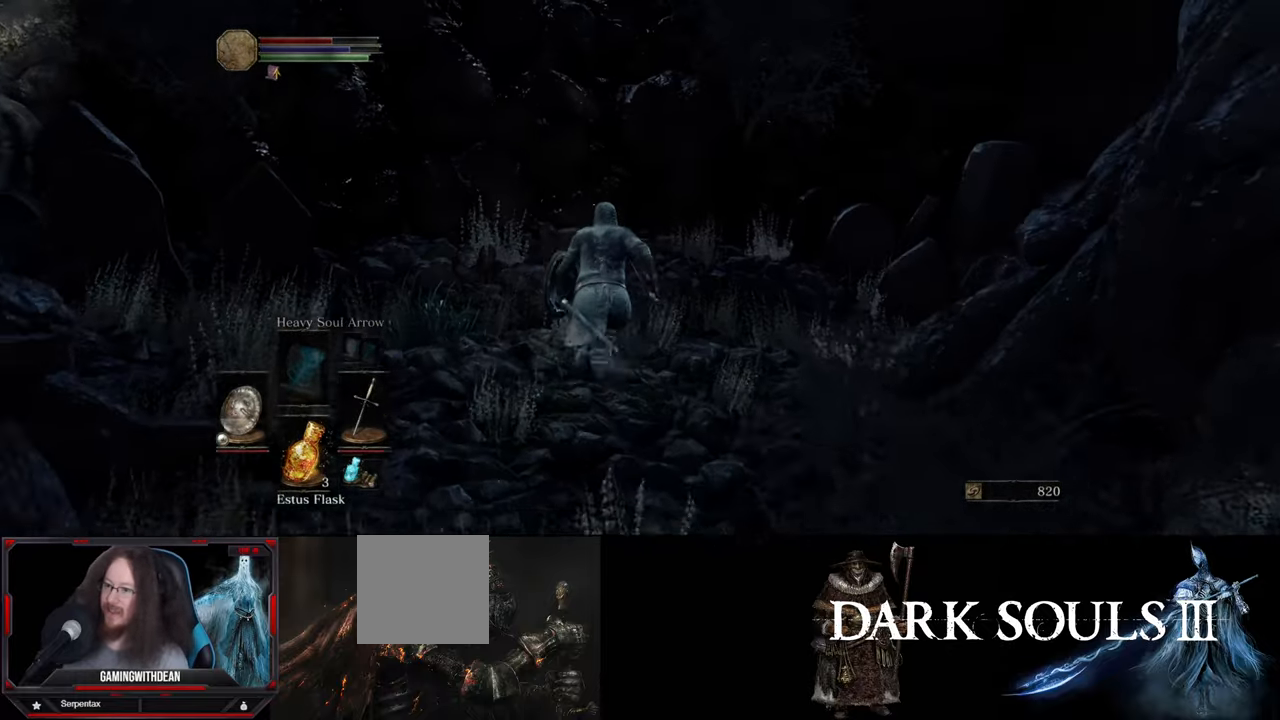
{"buttons": [], "left_stick": "up-right", "right_stick": "down-right", "events": [[134, "left_stick", "up-right"], [134, "right_stick", "down-right"]]}
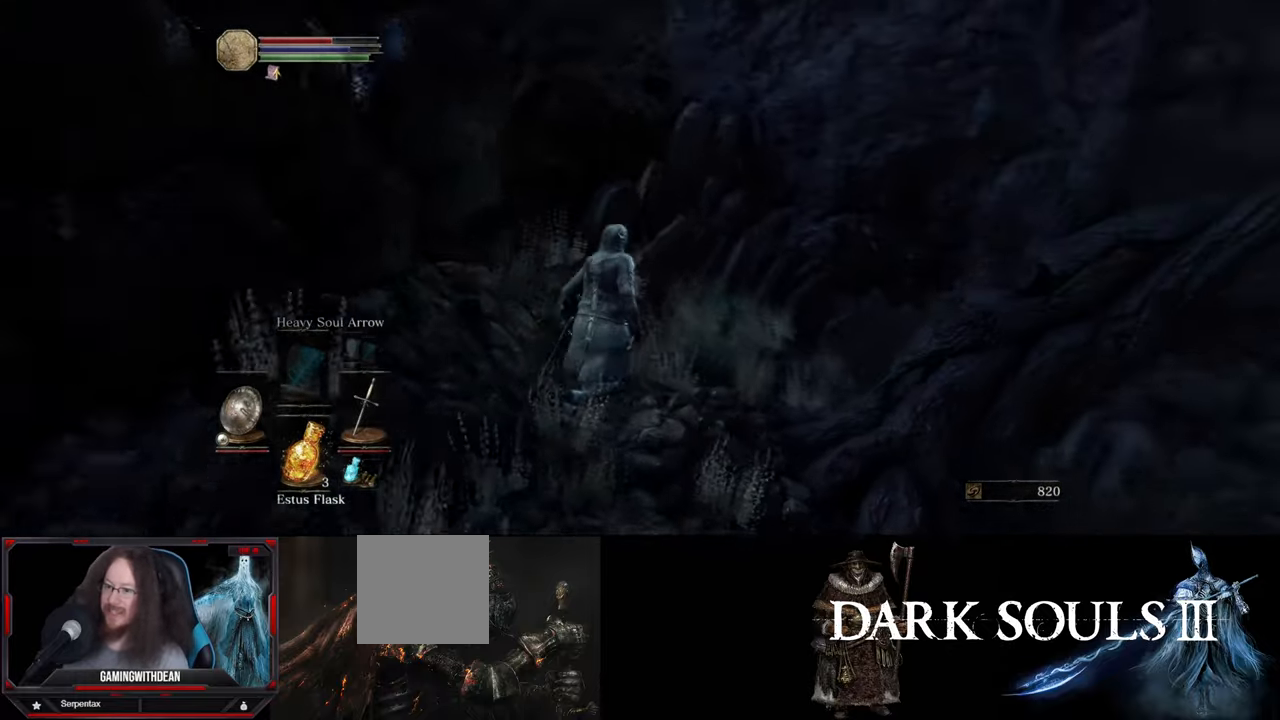
{"buttons": [], "left_stick": "up", "right_stick": "down", "events": [[134, "right_stick", "center"], [316, "left_stick", "up"], [400, "right_stick", "down"]]}
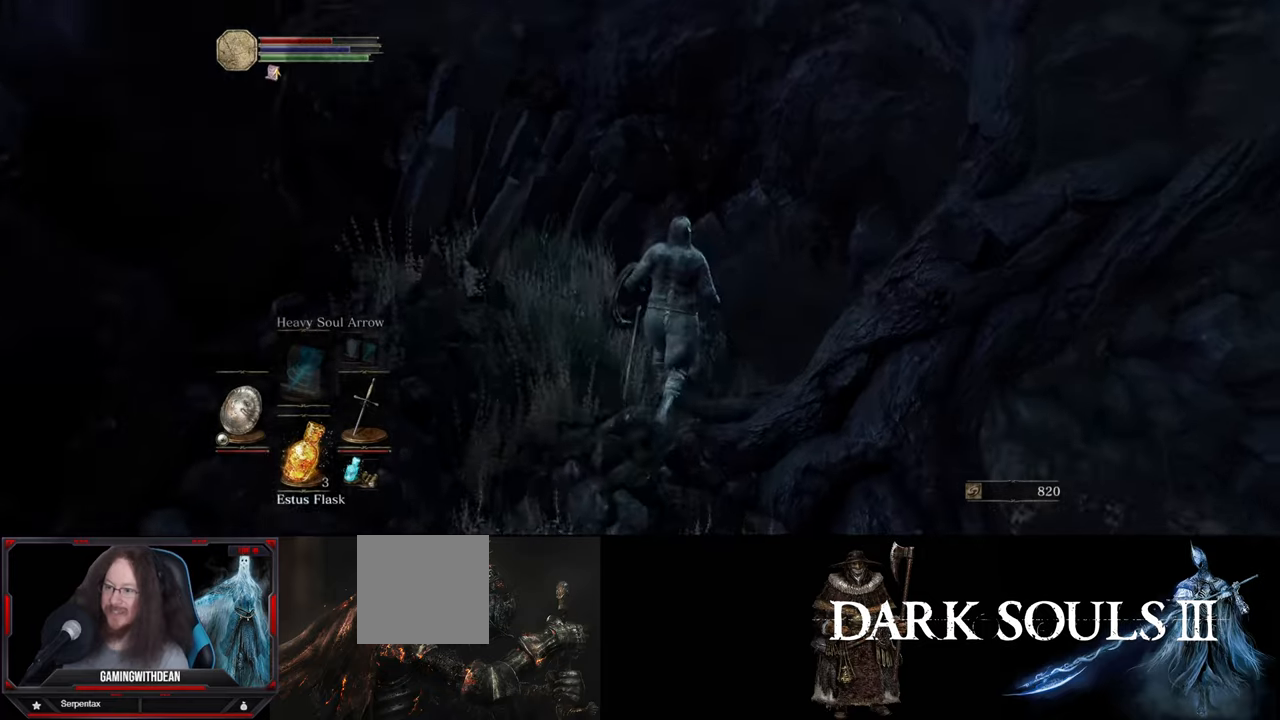
{"buttons": [], "left_stick": "up", "right_stick": "left", "events": [[233, "right_stick", "center"], [400, "right_stick", "left"]]}
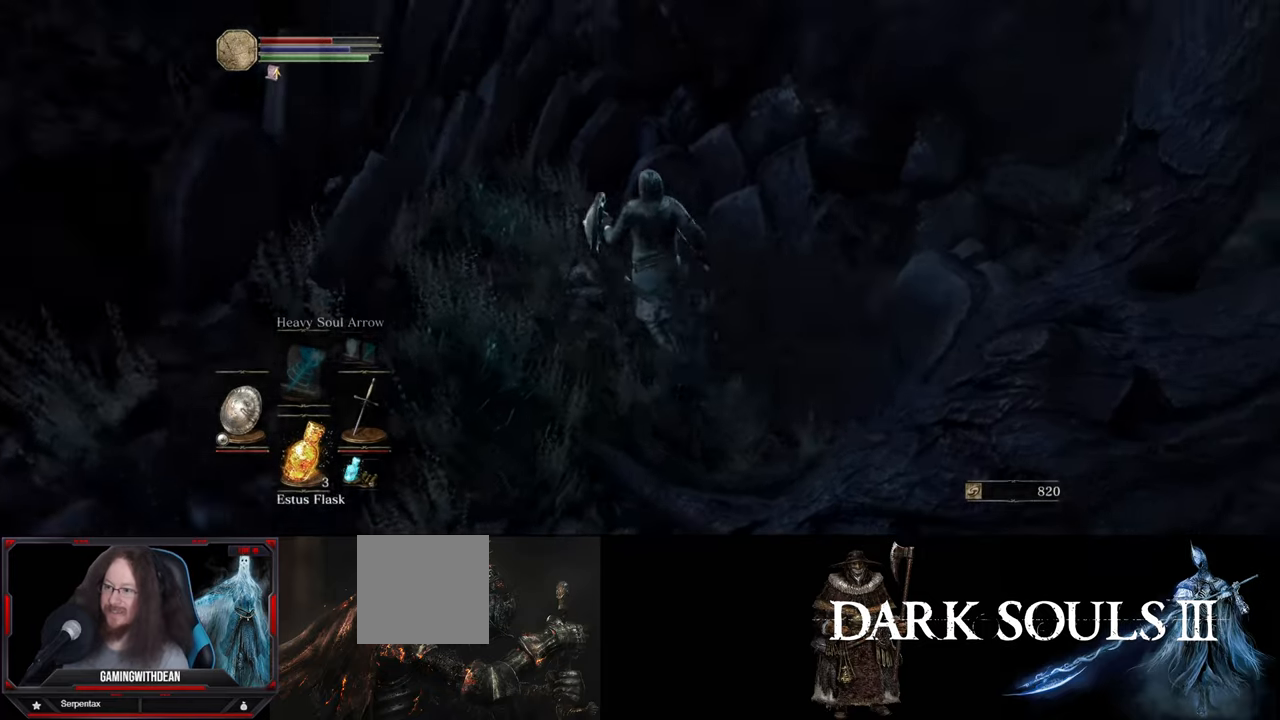
{"buttons": [], "left_stick": "down-right", "right_stick": "down-right", "events": [[16, "right_stick", "up-left"], [133, "left_stick", "up-right"], [216, "right_stick", "center"], [300, "left_stick", "down-right"], [300, "right_stick", "down-right"]]}
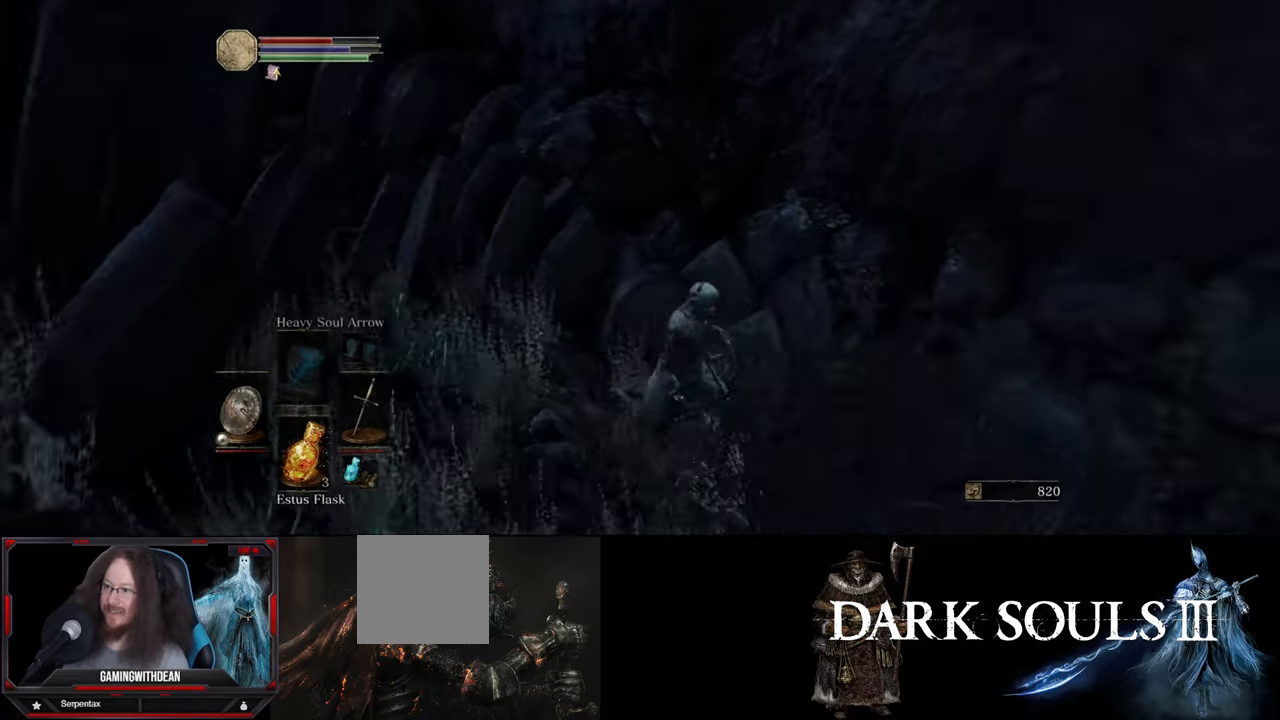
{"buttons": [], "left_stick": "up-right", "right_stick": "center", "events": [[200, "left_stick", "up-right"], [450, "right_stick", "center"]]}